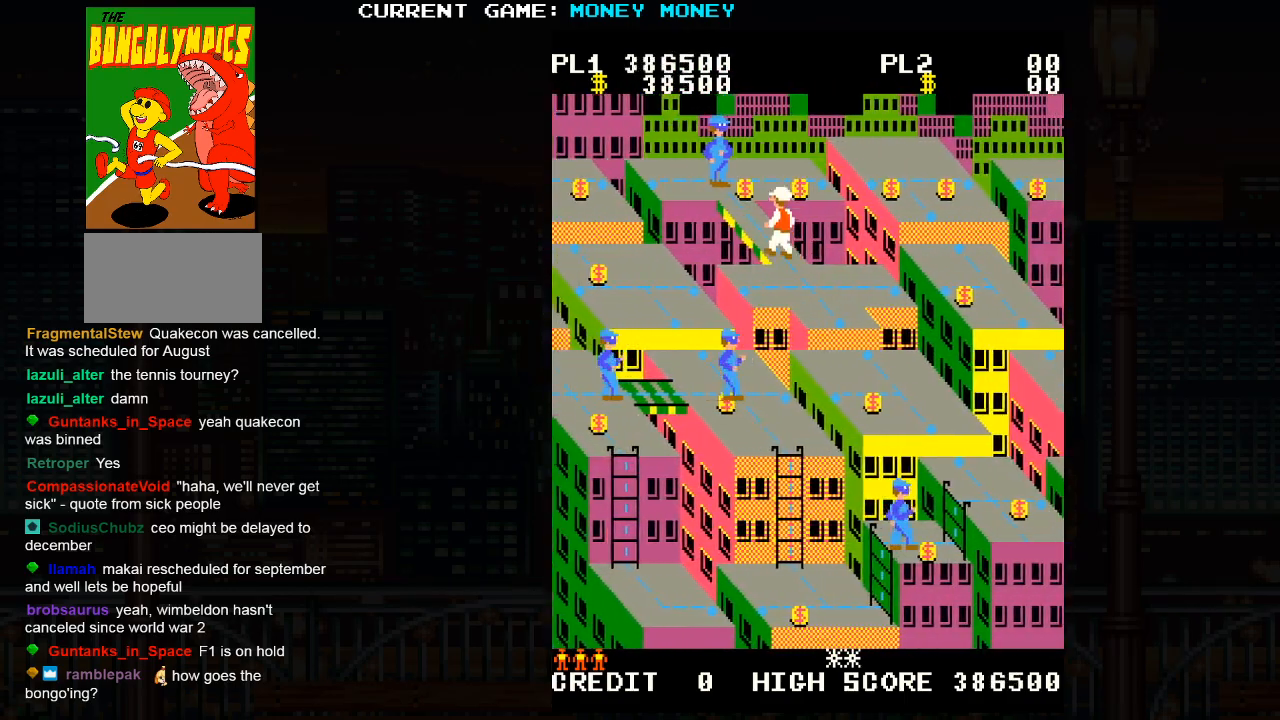
Gameplay with a controller (arcade stick); each line is a JSON object with the inputs held at the frame after it. "events" lists button and stick changes between this image and that frame as [ms after this image, input, new state], when the widget could be followed in between. Not read: L3 R3.
{"buttons": [], "left_stick": "right", "events": [[17, "left_stick", "center"], [233, "left_stick", "down-right"], [483, "left_stick", "right"]]}
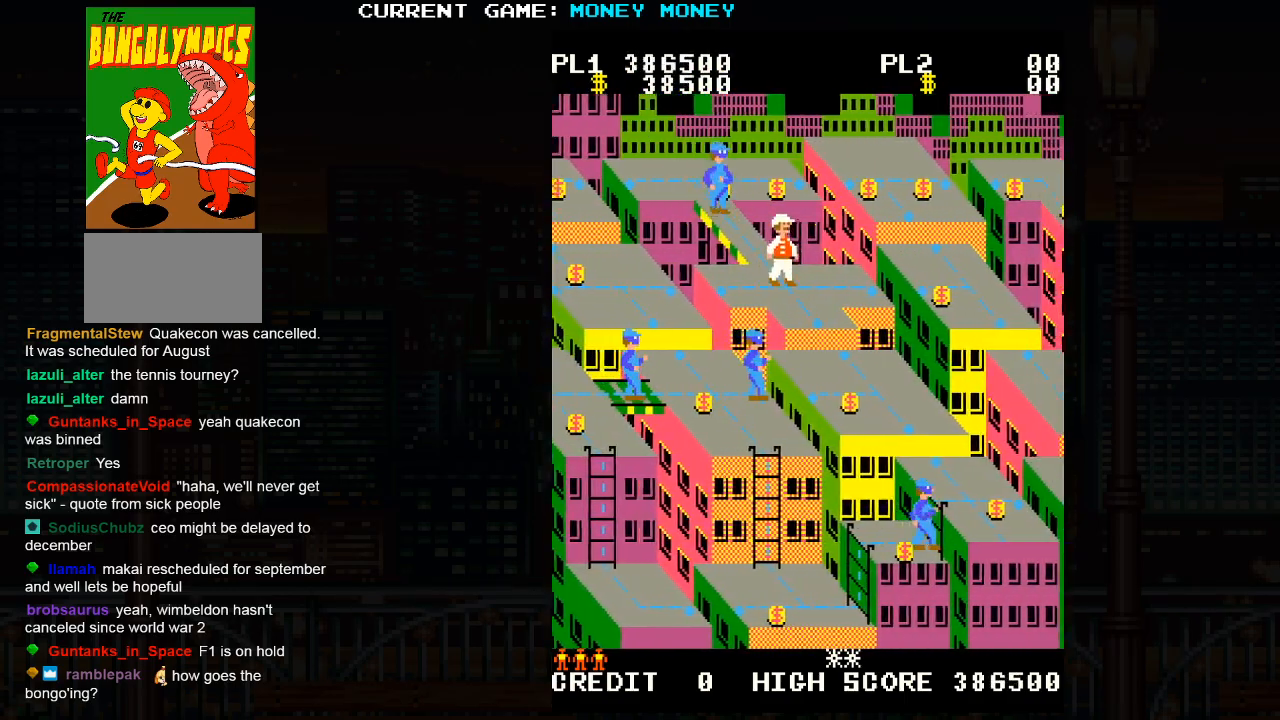
{"buttons": [], "left_stick": "down", "events": [[233, "left_stick", "center"], [433, "left_stick", "down"]]}
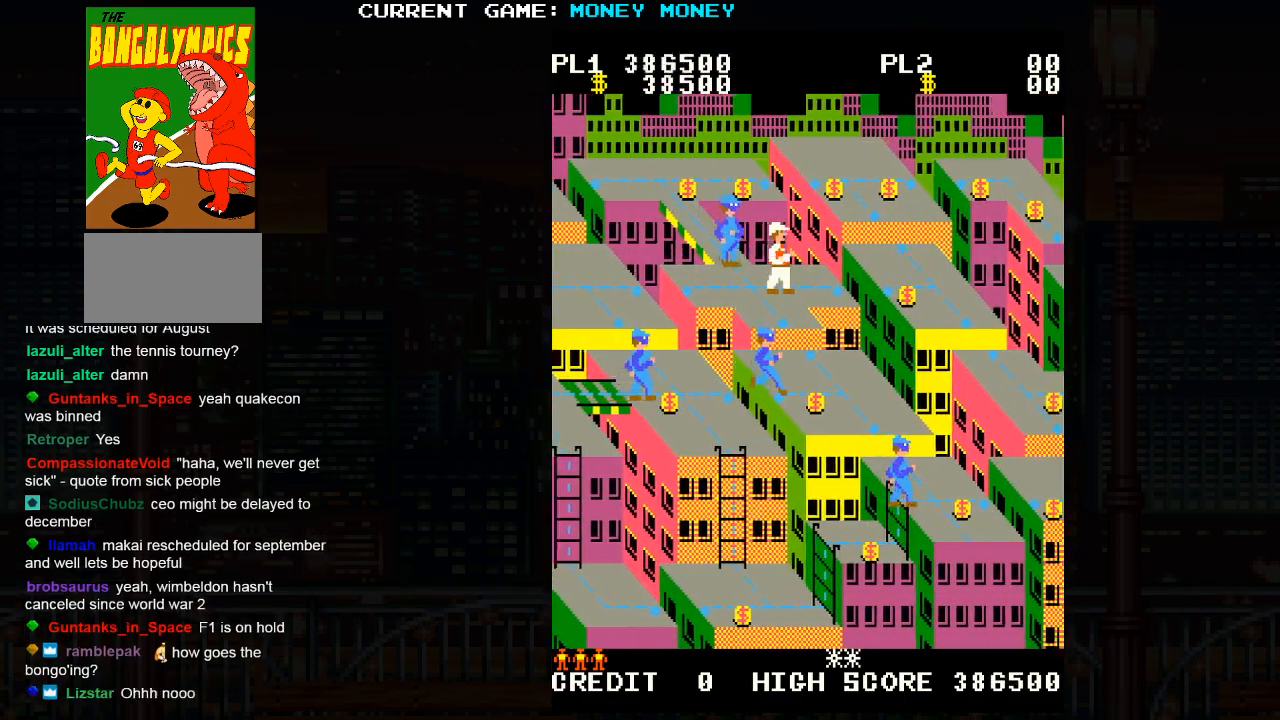
{"buttons": [], "left_stick": "right", "events": [[33, "left_stick", "center"], [300, "left_stick", "right"]]}
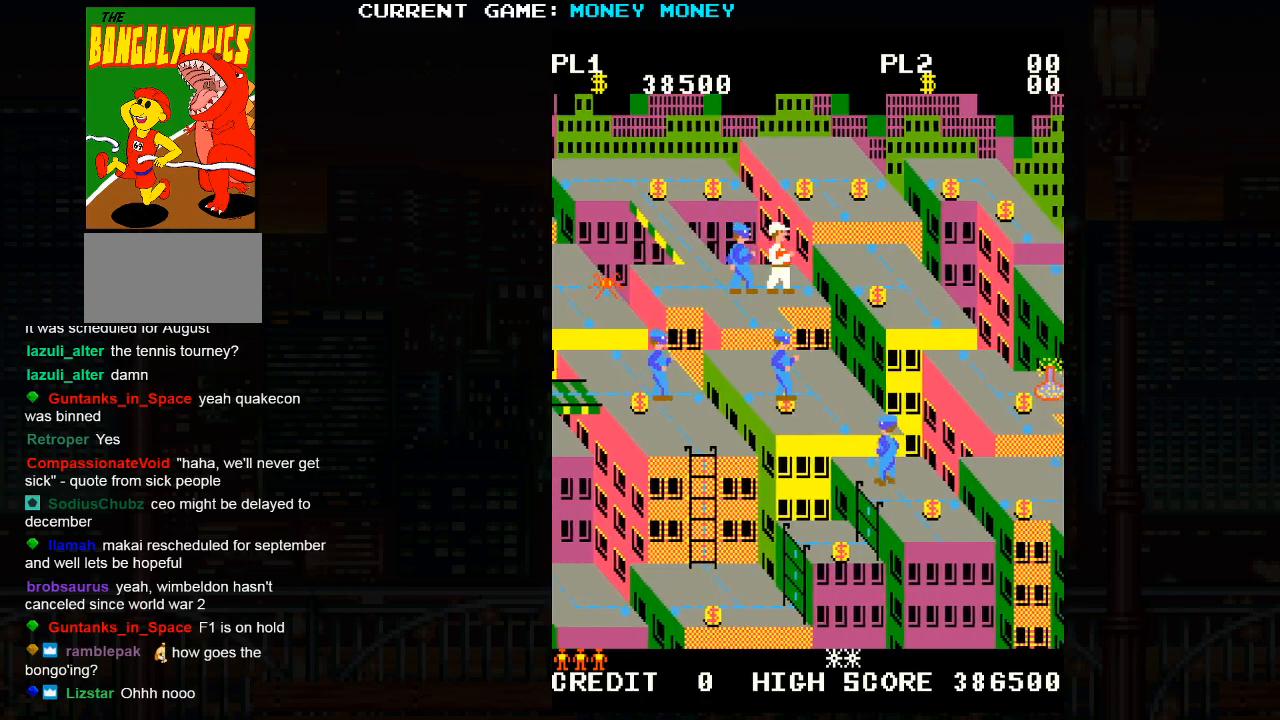
{"buttons": ["SQUARE"], "left_stick": "center", "events": [[67, "left_stick", "center"], [233, "SQUARE", "down"]]}
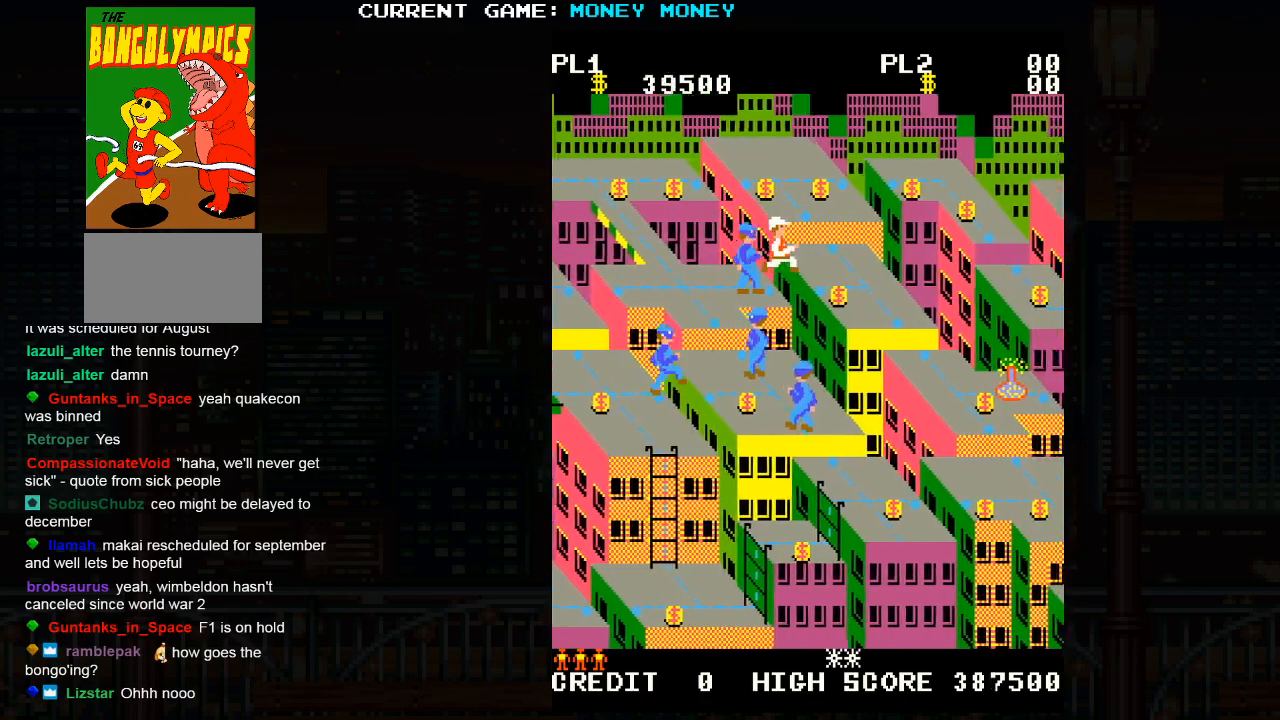
{"buttons": [], "left_stick": "right", "events": [[117, "left_stick", "right"], [233, "SQUARE", "up"]]}
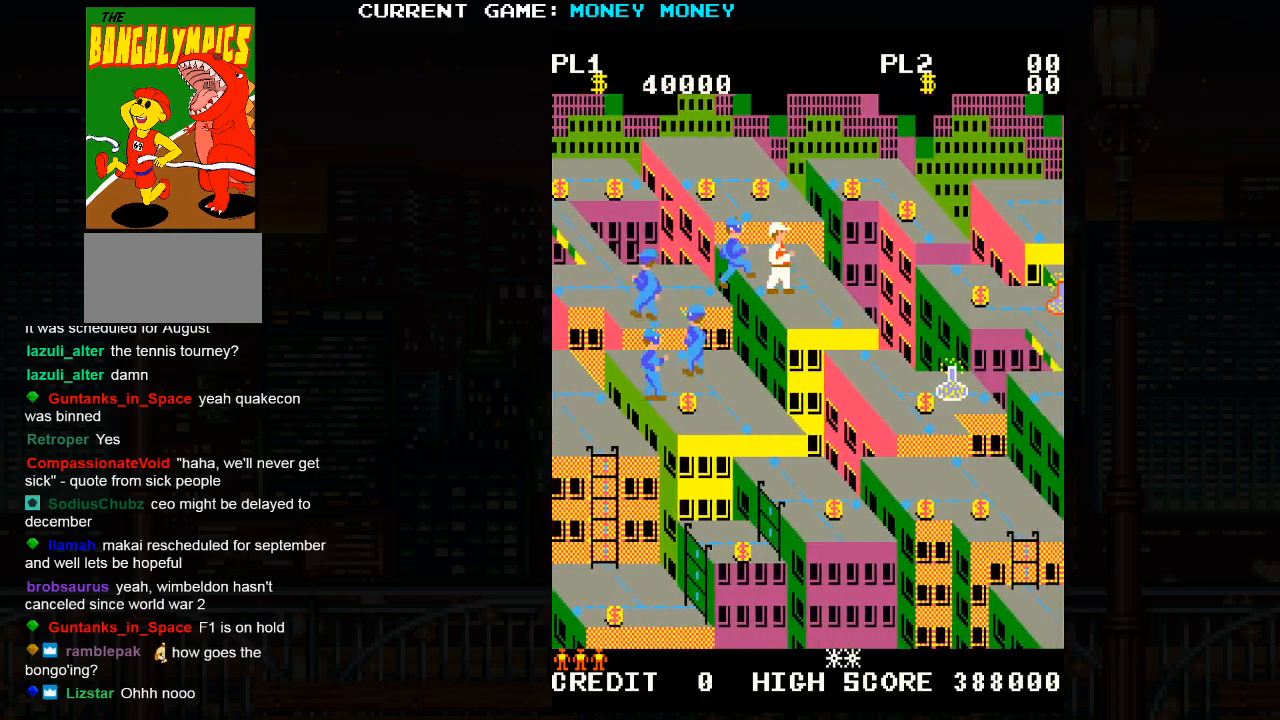
{"buttons": [], "left_stick": "center", "events": [[150, "left_stick", "down"], [383, "left_stick", "center"]]}
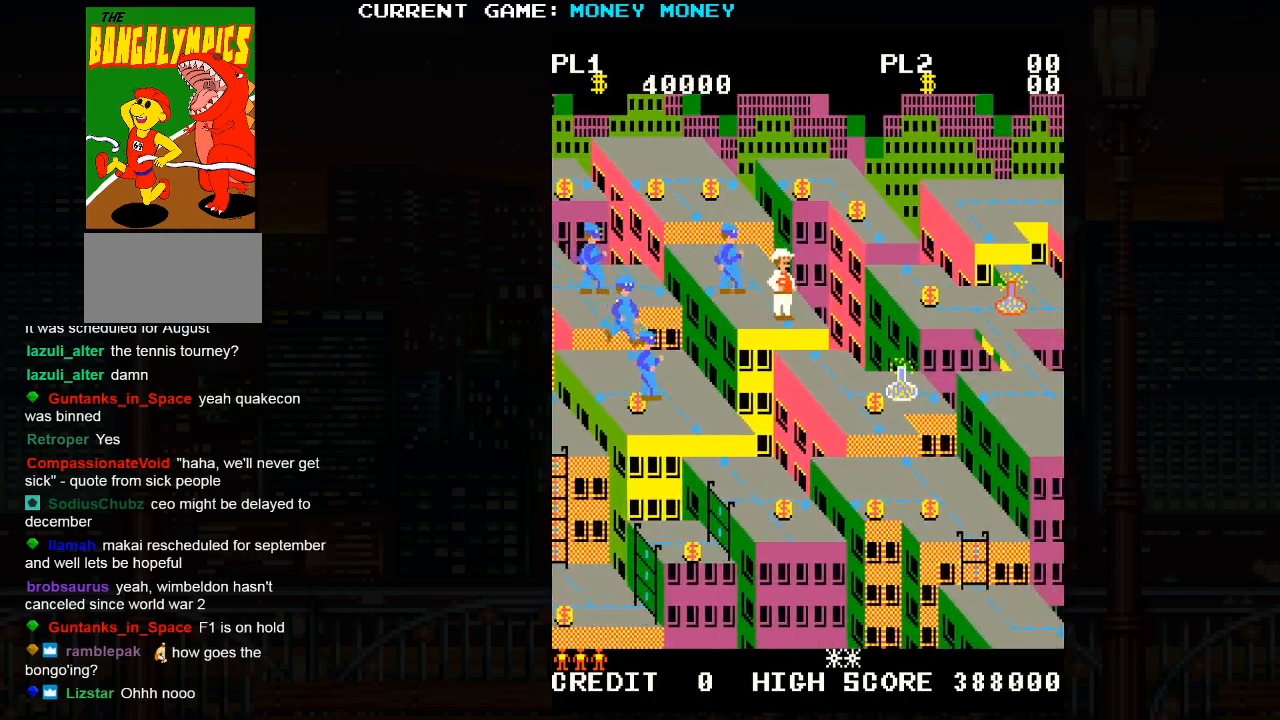
{"buttons": [], "left_stick": "down", "events": [[17, "SQUARE", "down"], [250, "left_stick", "down"], [367, "SQUARE", "up"]]}
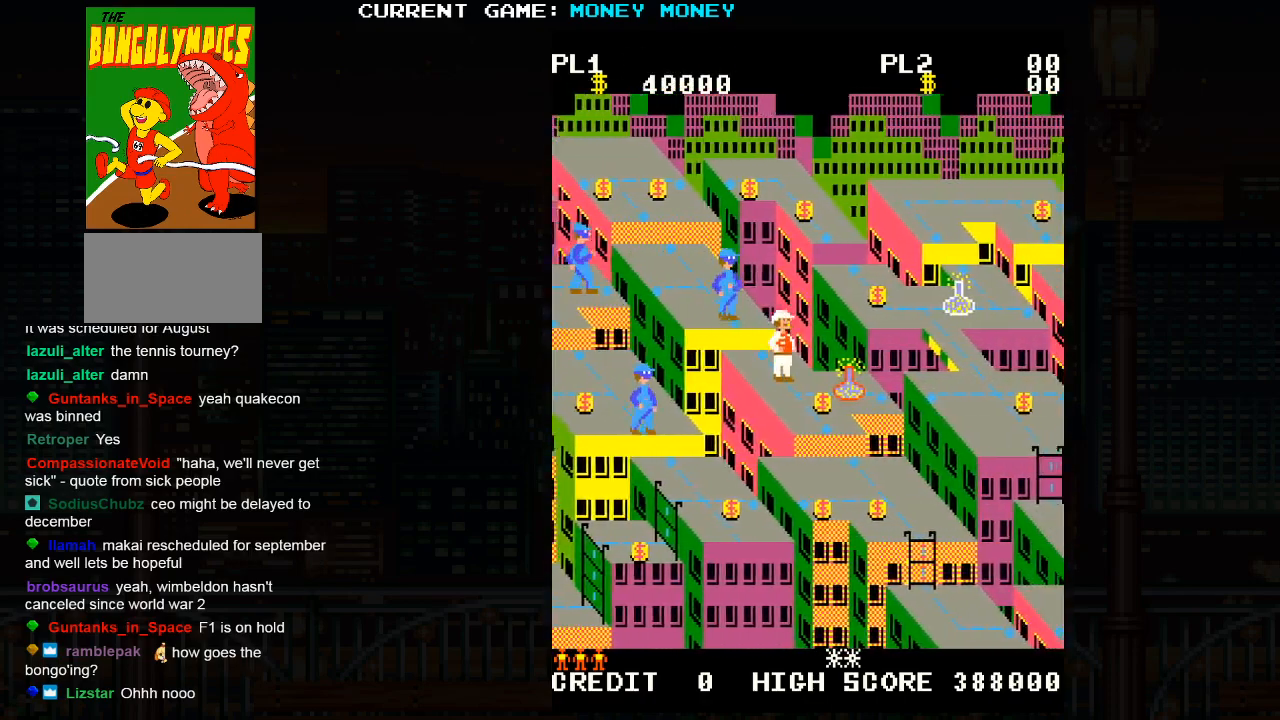
{"buttons": [], "left_stick": "center", "events": [[83, "left_stick", "center"]]}
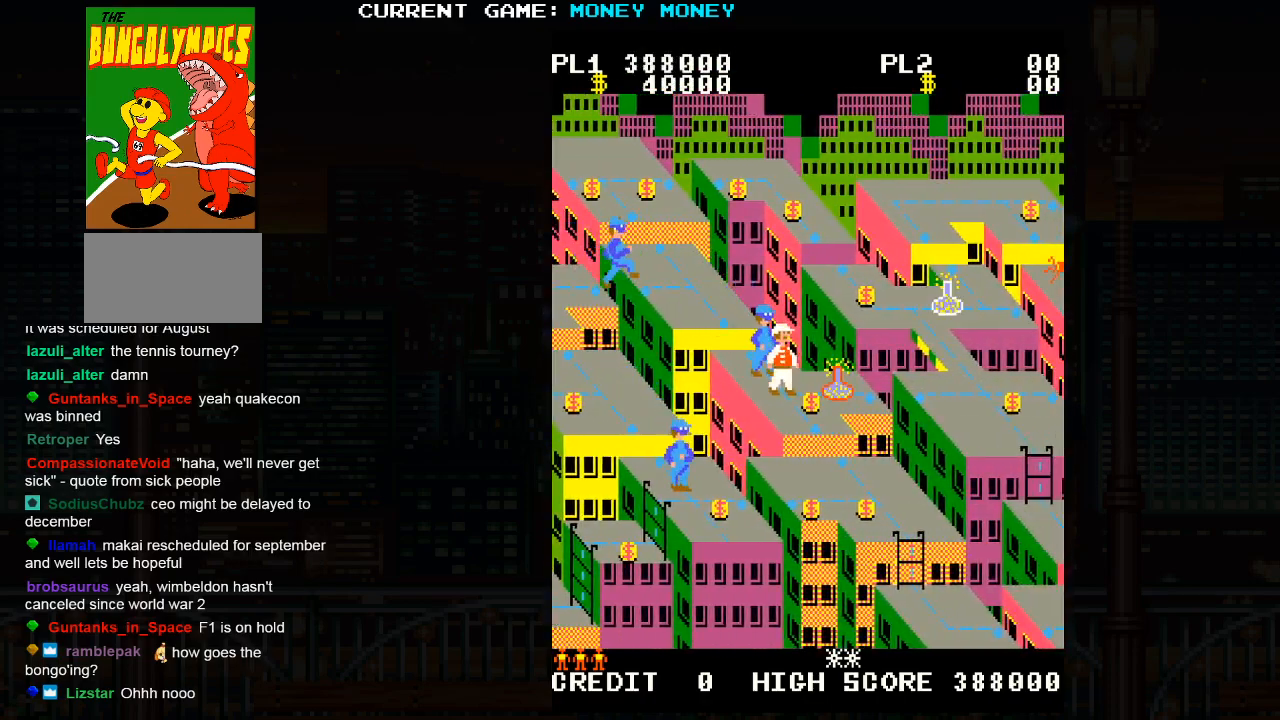
{"buttons": [], "left_stick": "center", "events": []}
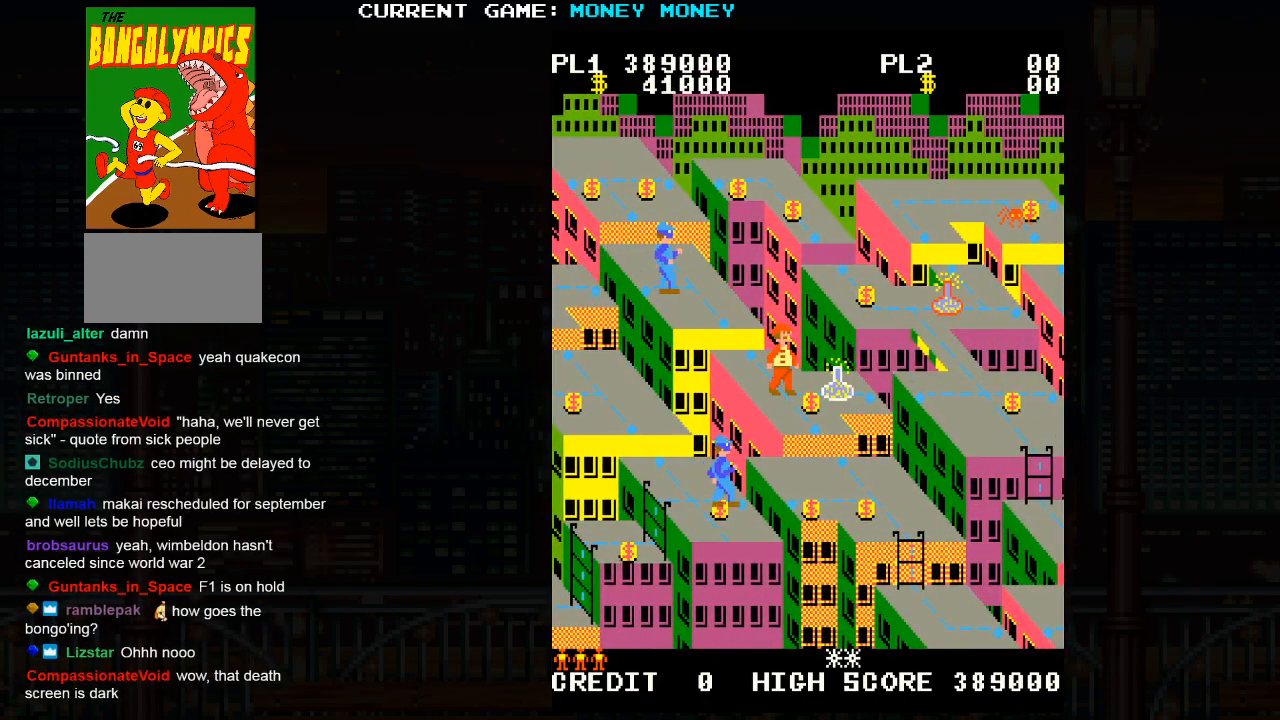
{"buttons": [], "left_stick": "center", "events": []}
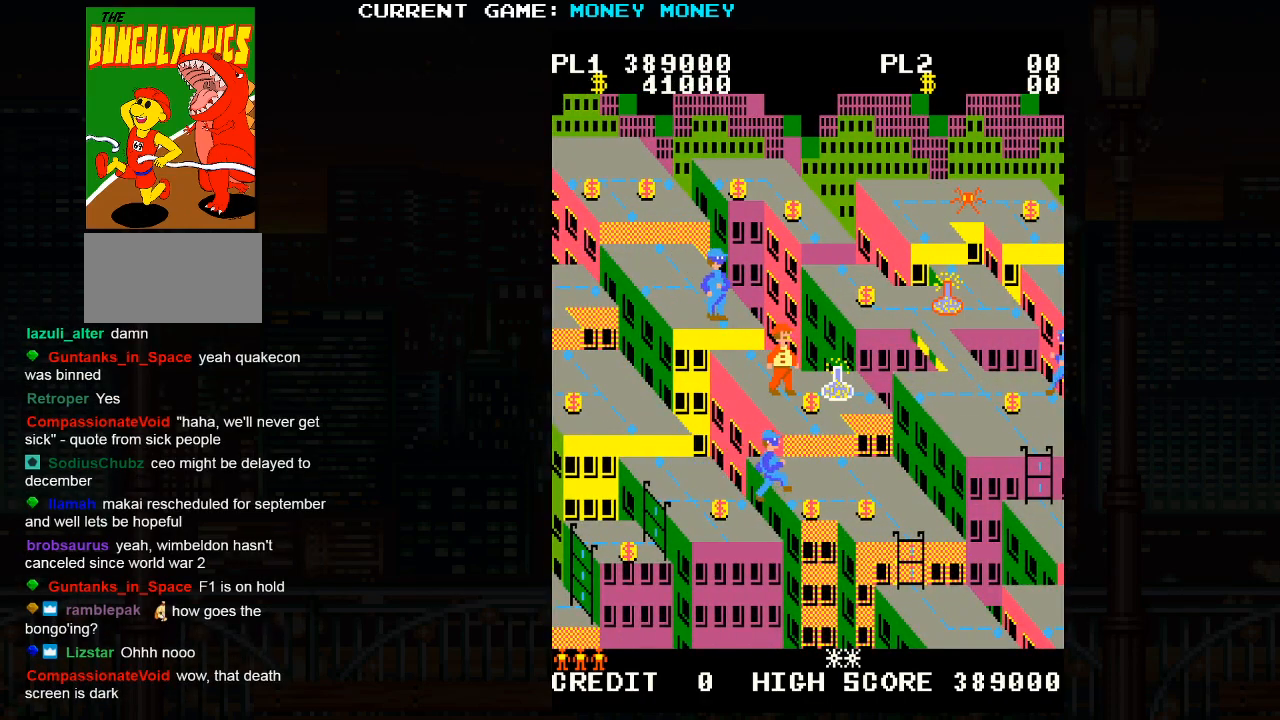
{"buttons": [], "left_stick": "center", "events": [[267, "left_stick", "right"], [483, "left_stick", "center"]]}
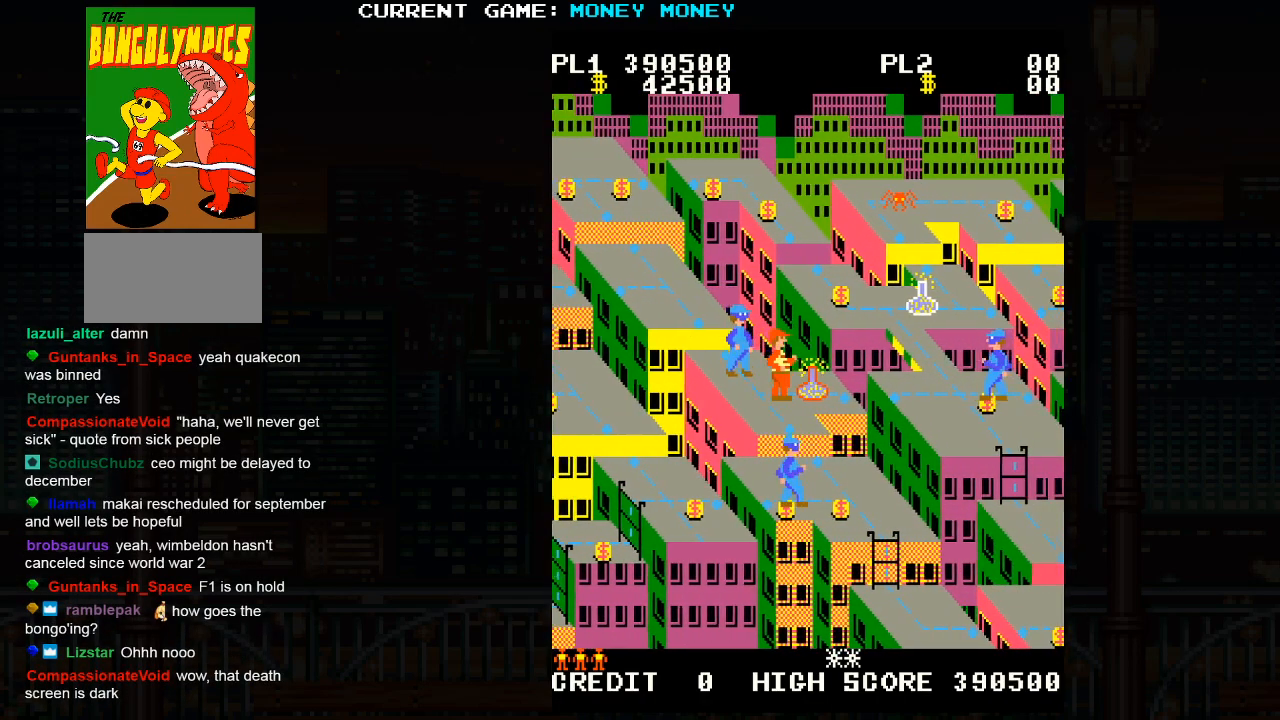
{"buttons": [], "left_stick": "right", "events": [[283, "left_stick", "right"]]}
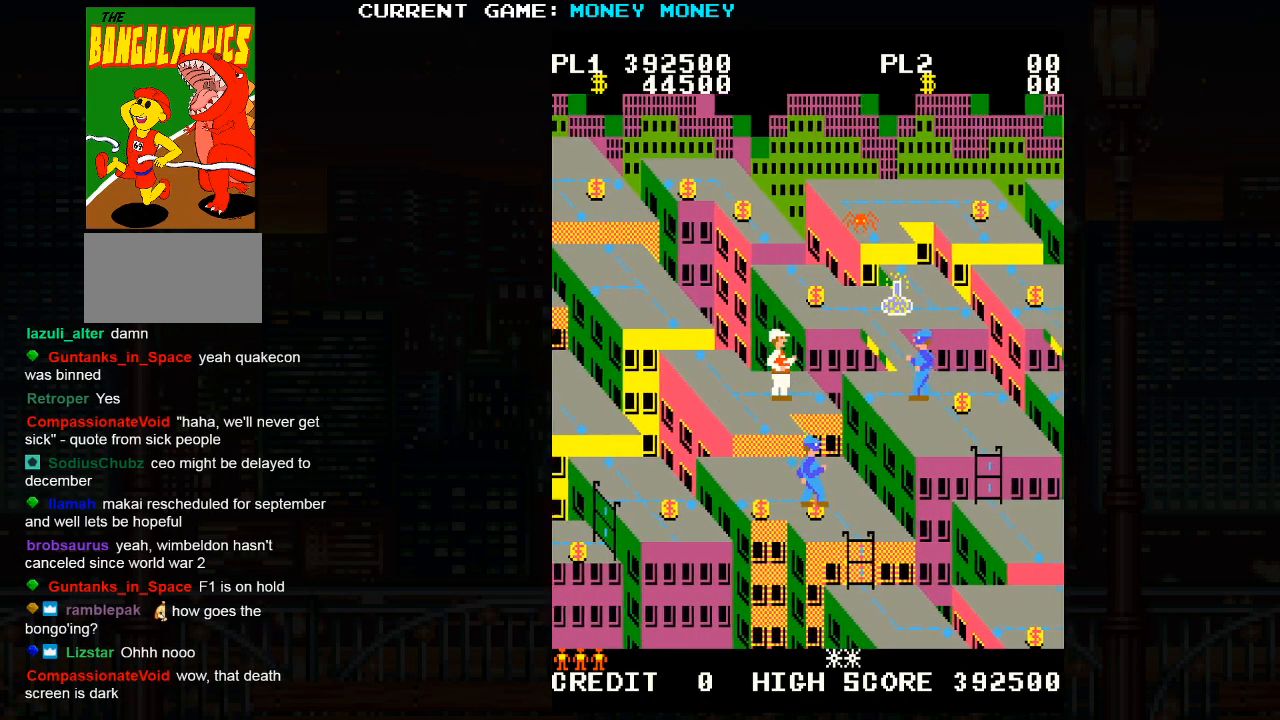
{"buttons": ["SQUARE"], "left_stick": "center", "events": [[183, "left_stick", "center"], [283, "SQUARE", "down"]]}
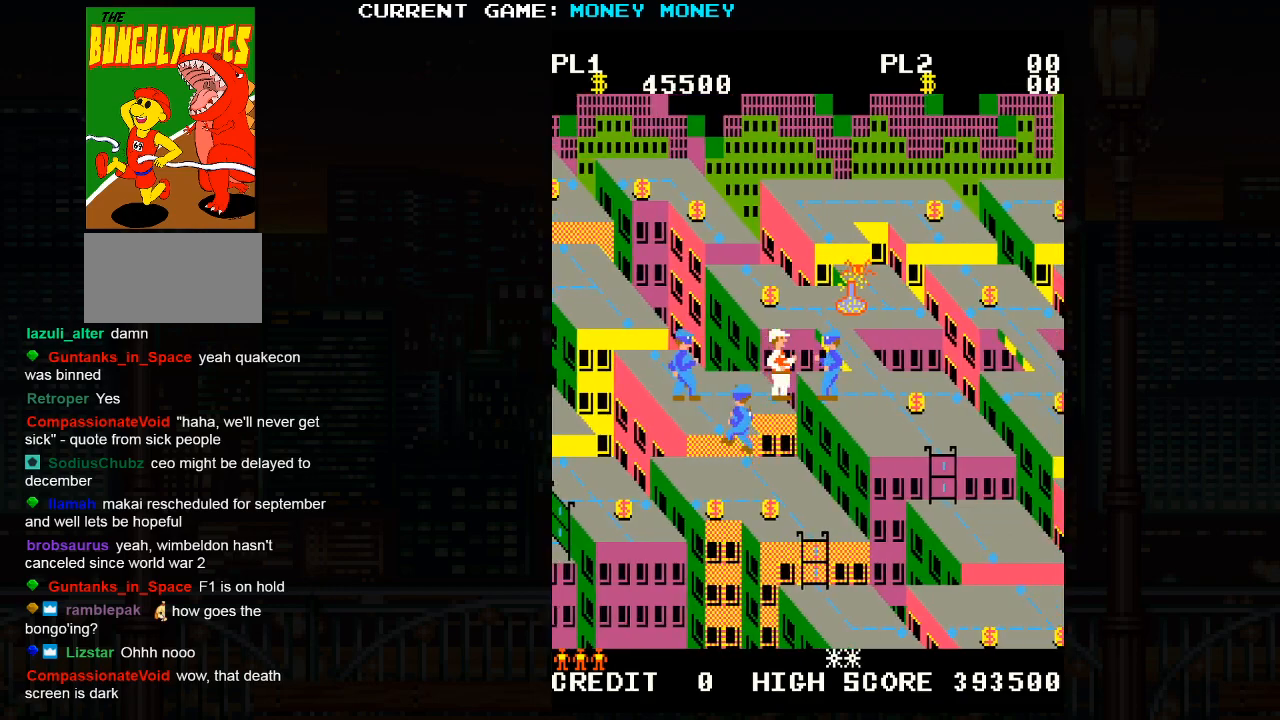
{"buttons": [], "left_stick": "right", "events": [[250, "left_stick", "right"], [350, "SQUARE", "up"]]}
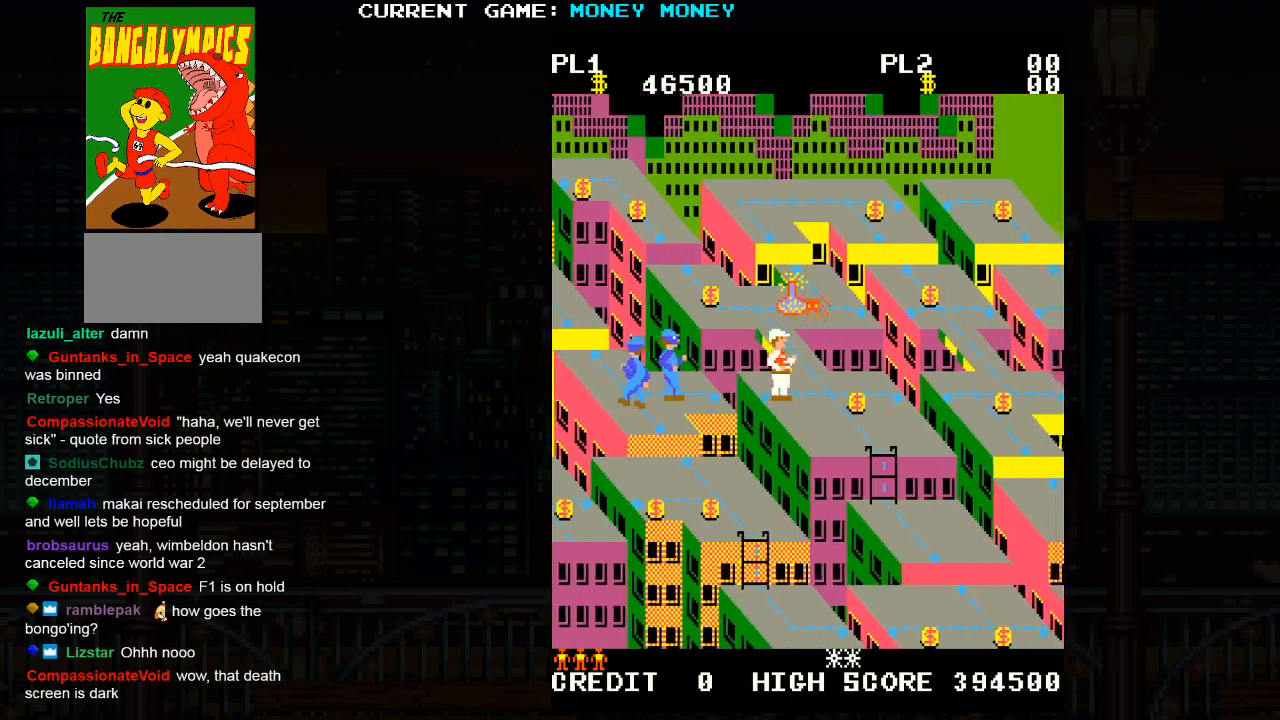
{"buttons": [], "left_stick": "center", "events": [[400, "left_stick", "center"]]}
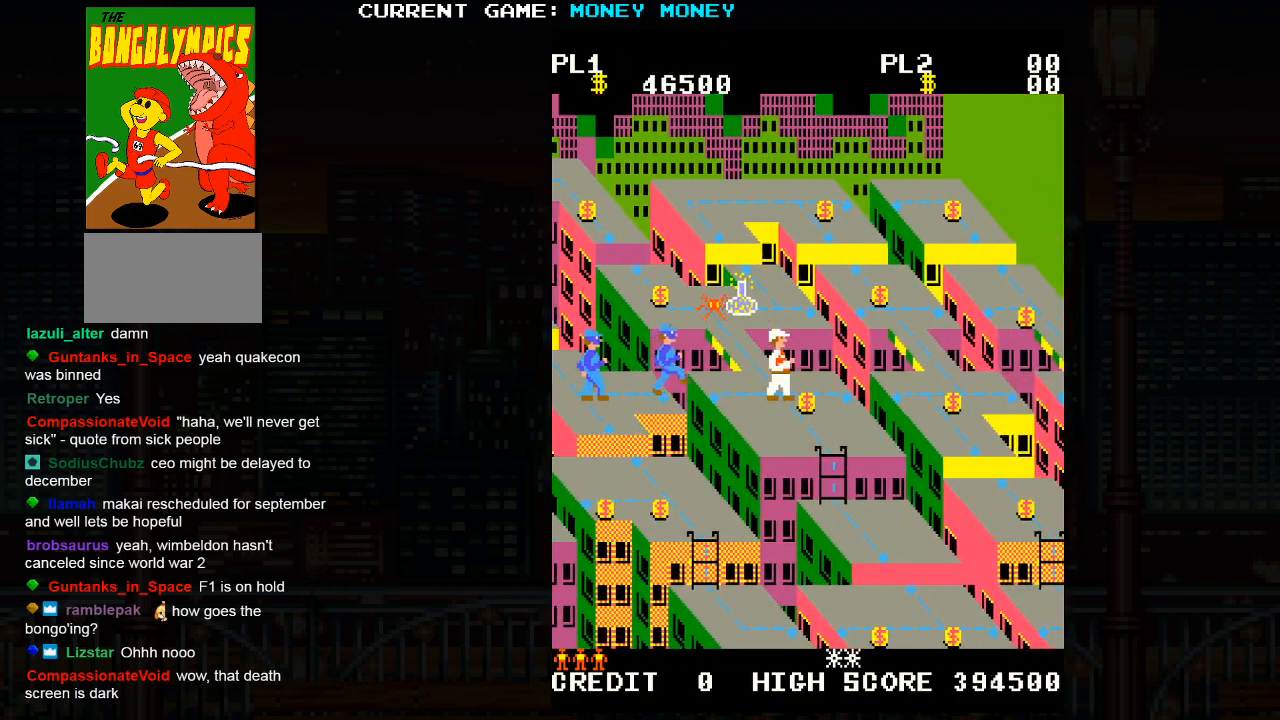
{"buttons": [], "left_stick": "center", "events": [[17, "left_stick", "left"], [350, "left_stick", "center"]]}
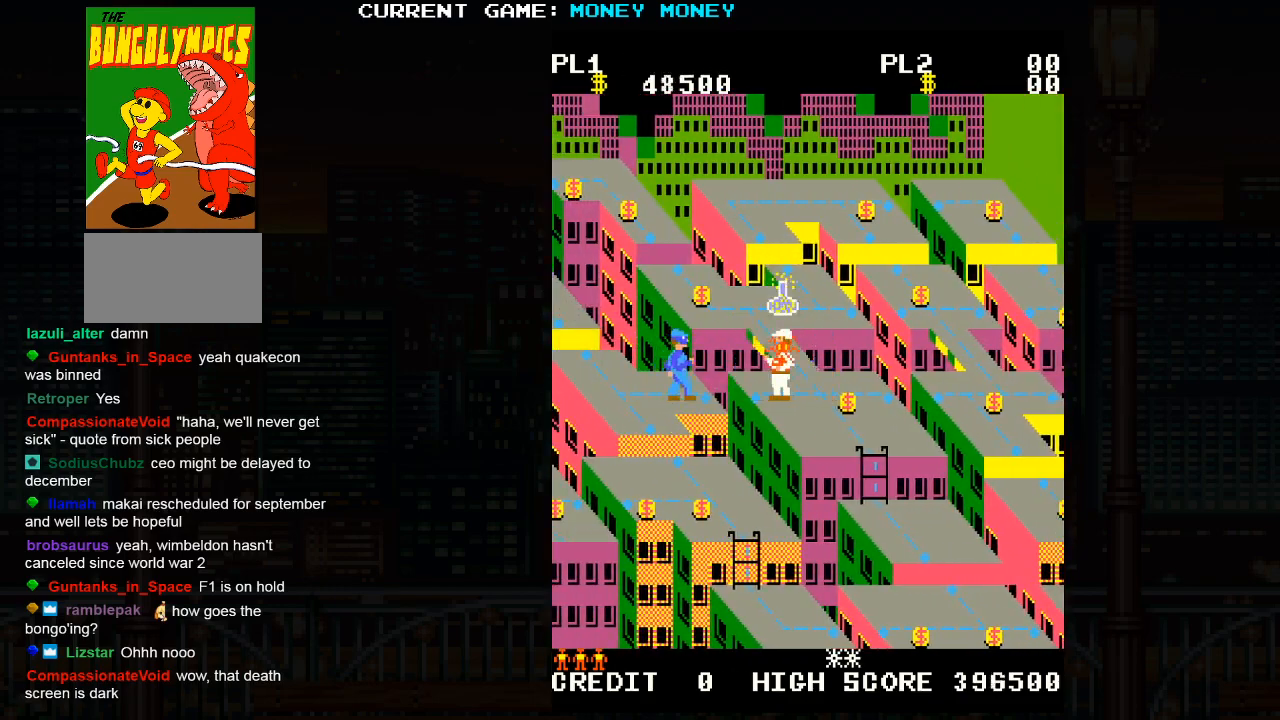
{"buttons": [], "left_stick": "center", "events": [[83, "left_stick", "right"], [400, "left_stick", "center"]]}
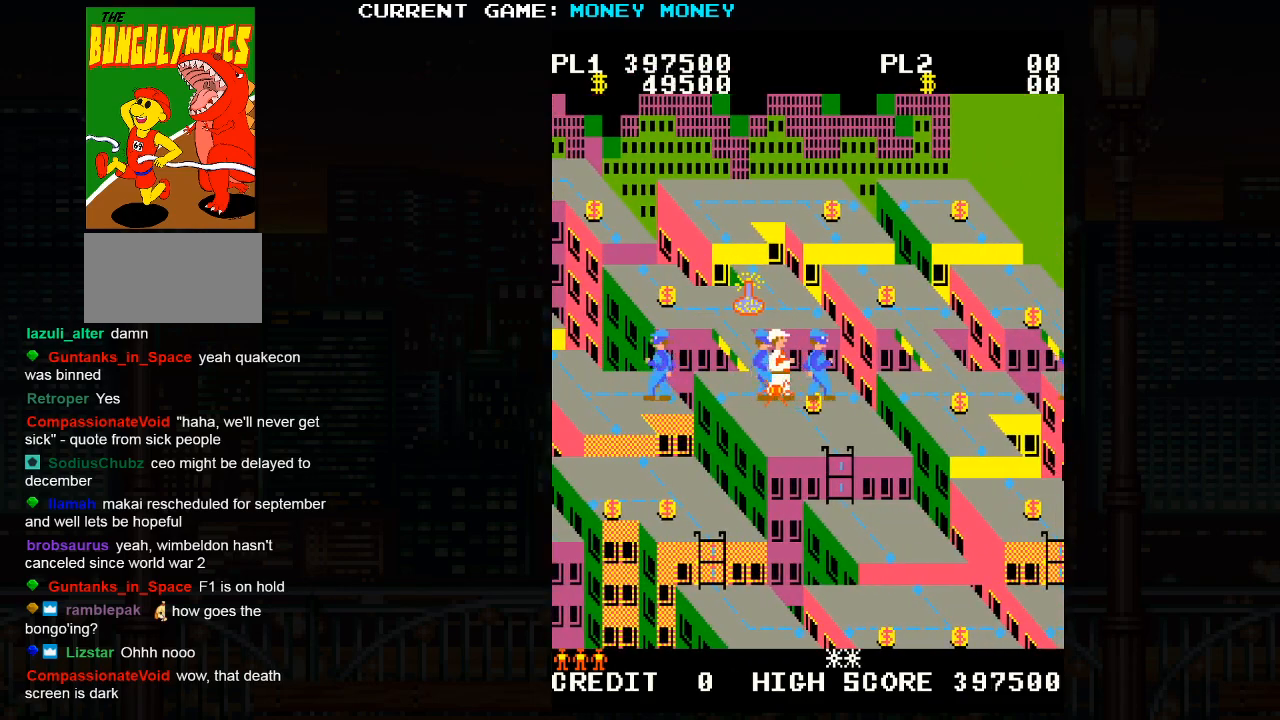
{"buttons": [], "left_stick": "center", "events": [[133, "left_stick", "up"], [267, "left_stick", "center"]]}
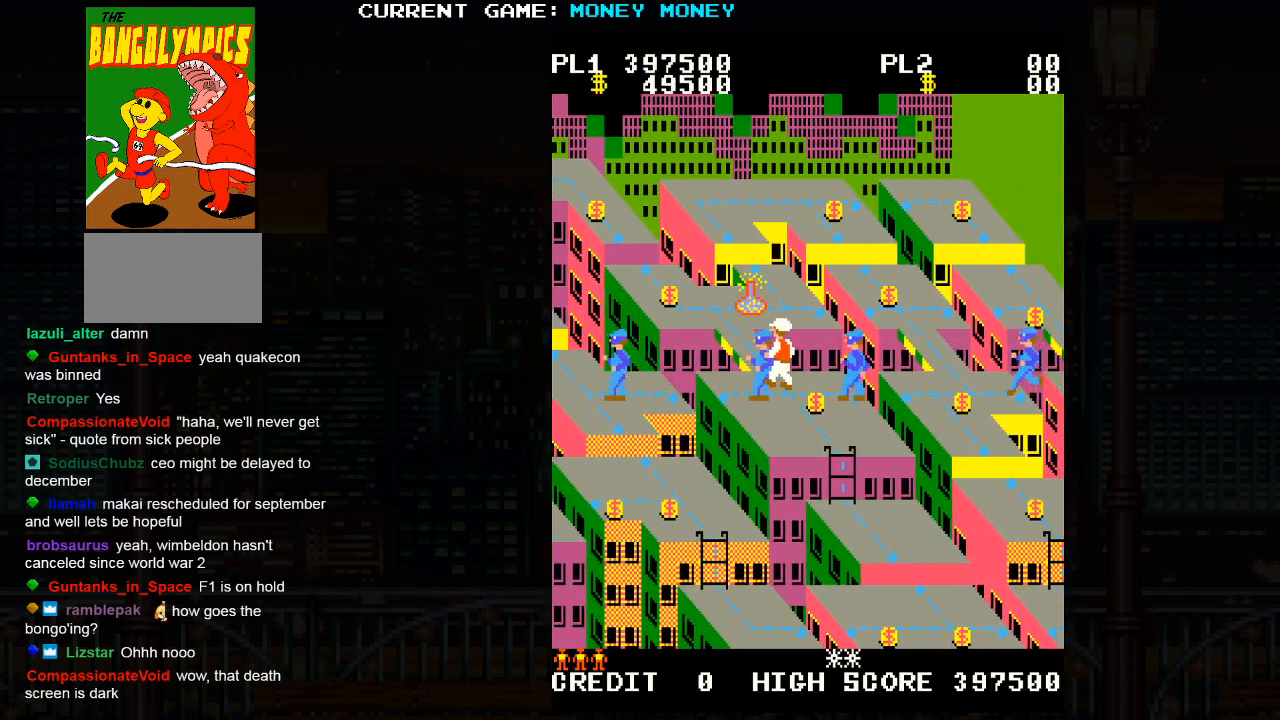
{"buttons": [], "left_stick": "center", "events": []}
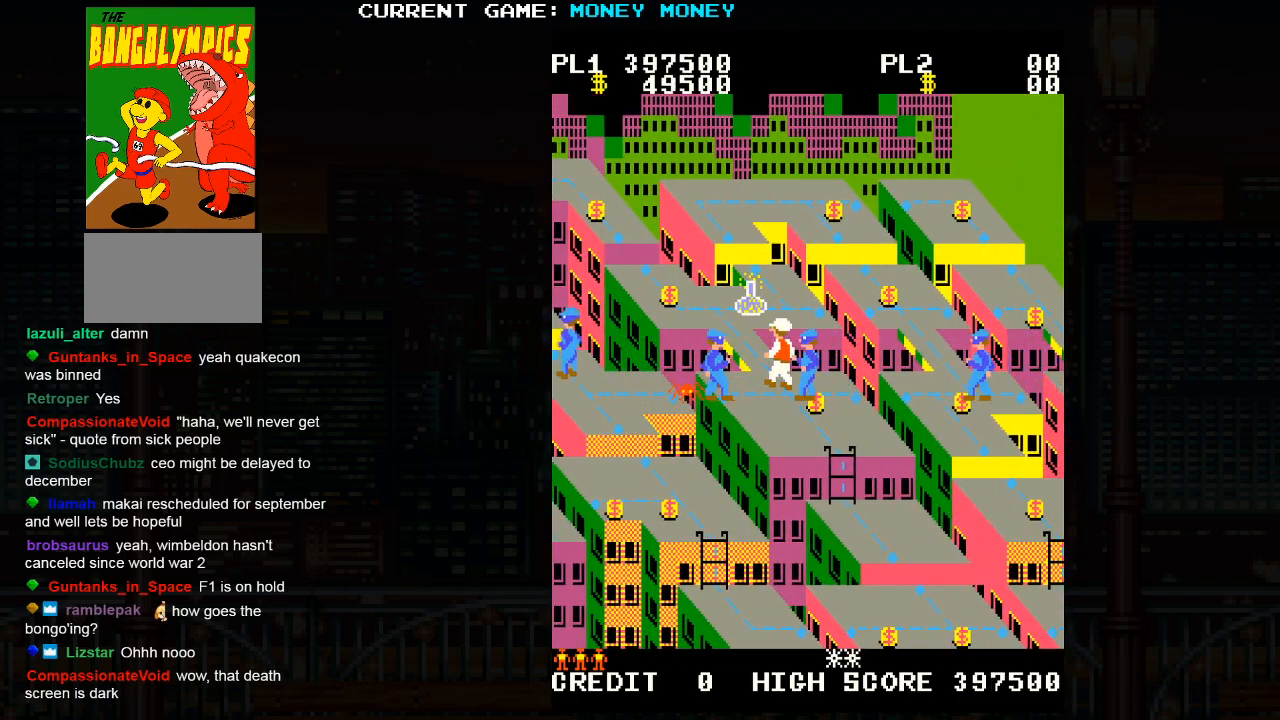
{"buttons": [], "left_stick": "center", "events": [[117, "left_stick", "down"], [217, "left_stick", "center"]]}
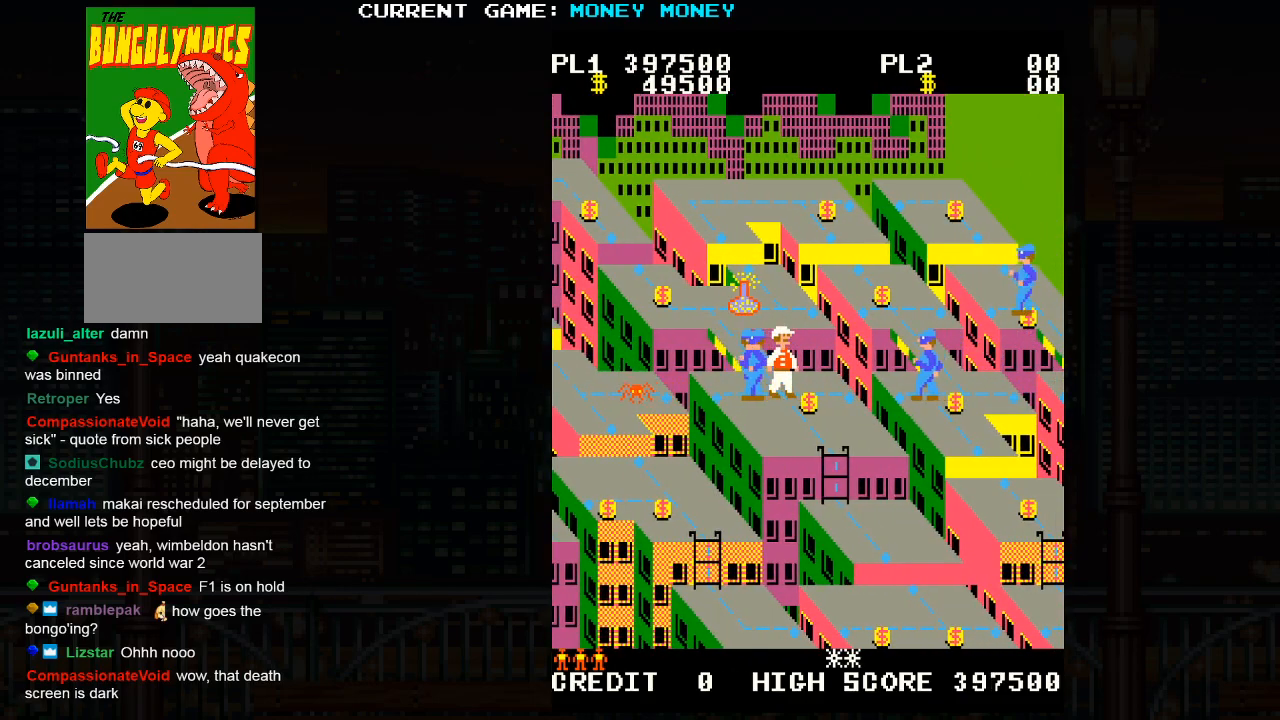
{"buttons": [], "left_stick": "up-left", "events": [[67, "left_stick", "down"], [150, "left_stick", "center"], [350, "left_stick", "up"], [400, "left_stick", "up-left"]]}
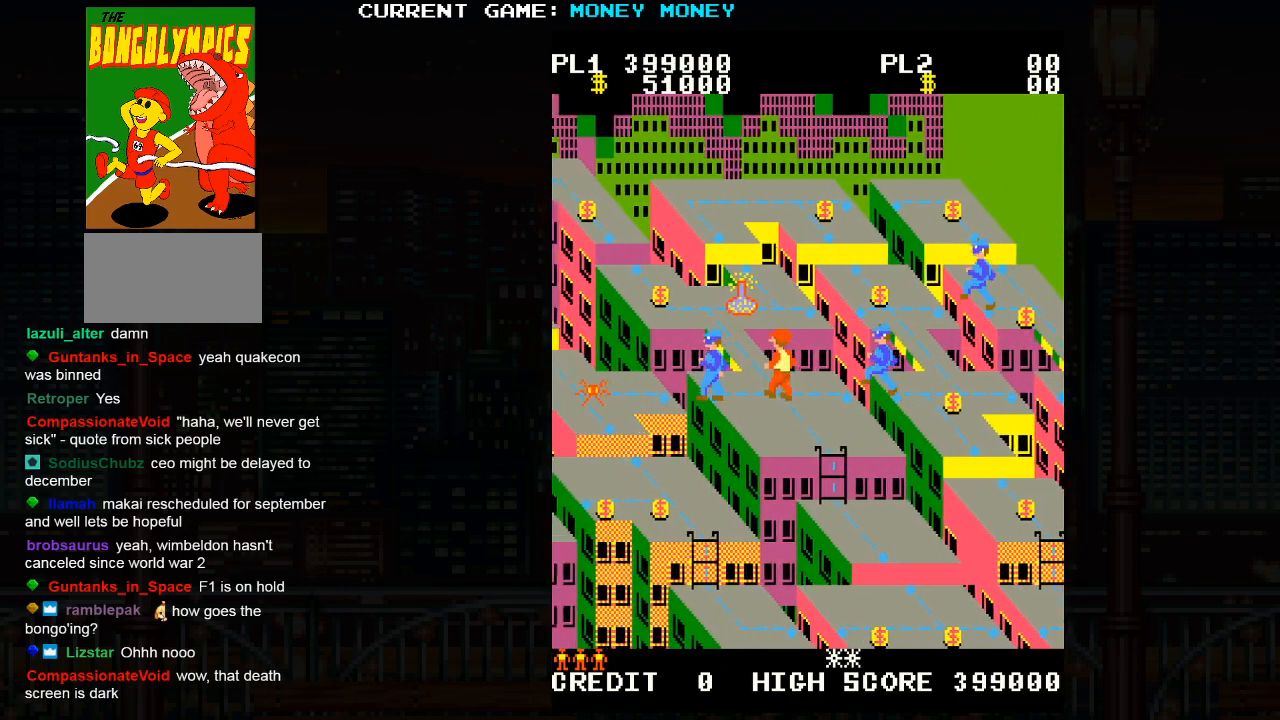
{"buttons": [], "left_stick": "center", "events": [[367, "left_stick", "center"]]}
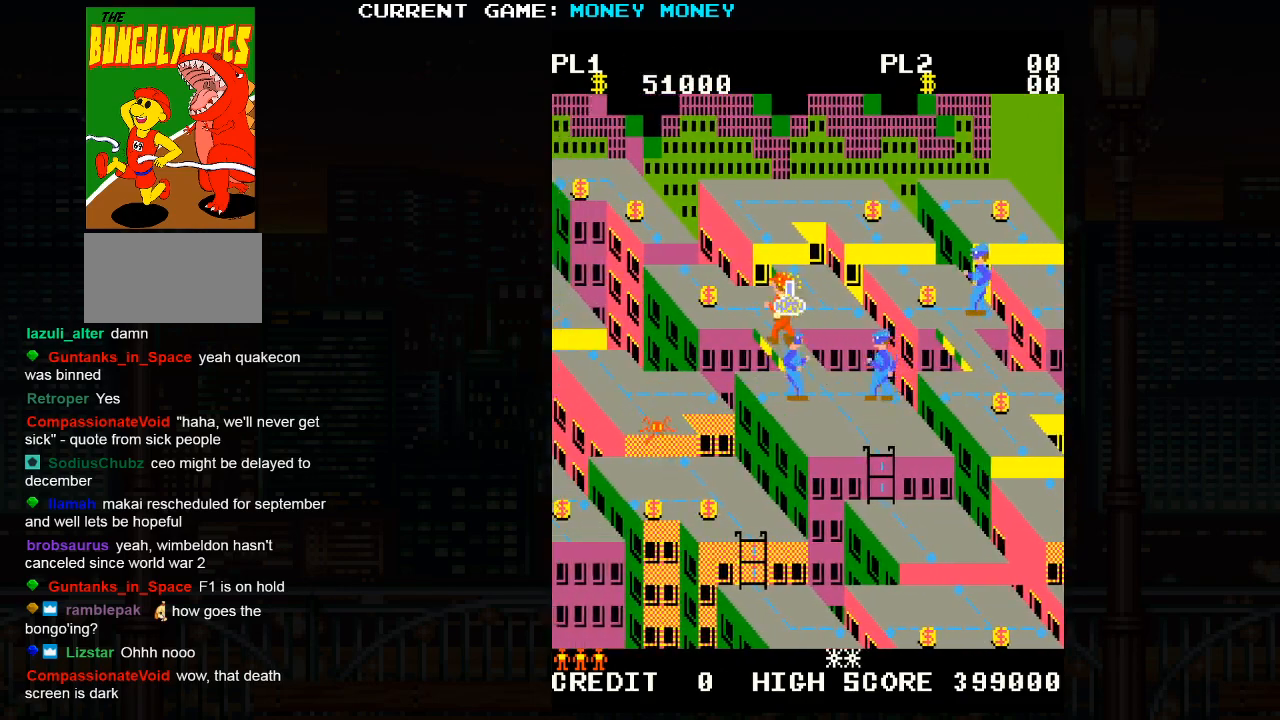
{"buttons": [], "left_stick": "right", "events": [[133, "left_stick", "up"], [183, "left_stick", "up-left"], [333, "left_stick", "center"], [383, "left_stick", "right"]]}
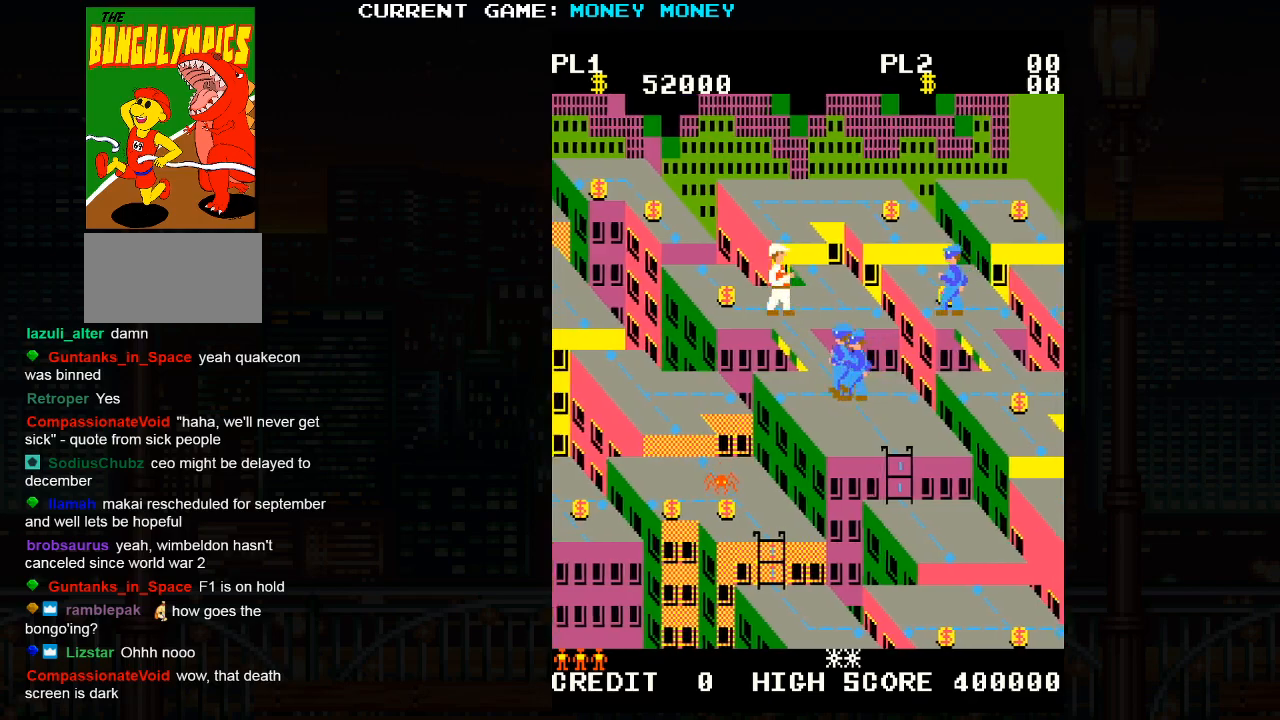
{"buttons": [], "left_stick": "left", "events": [[283, "left_stick", "center"], [350, "left_stick", "left"]]}
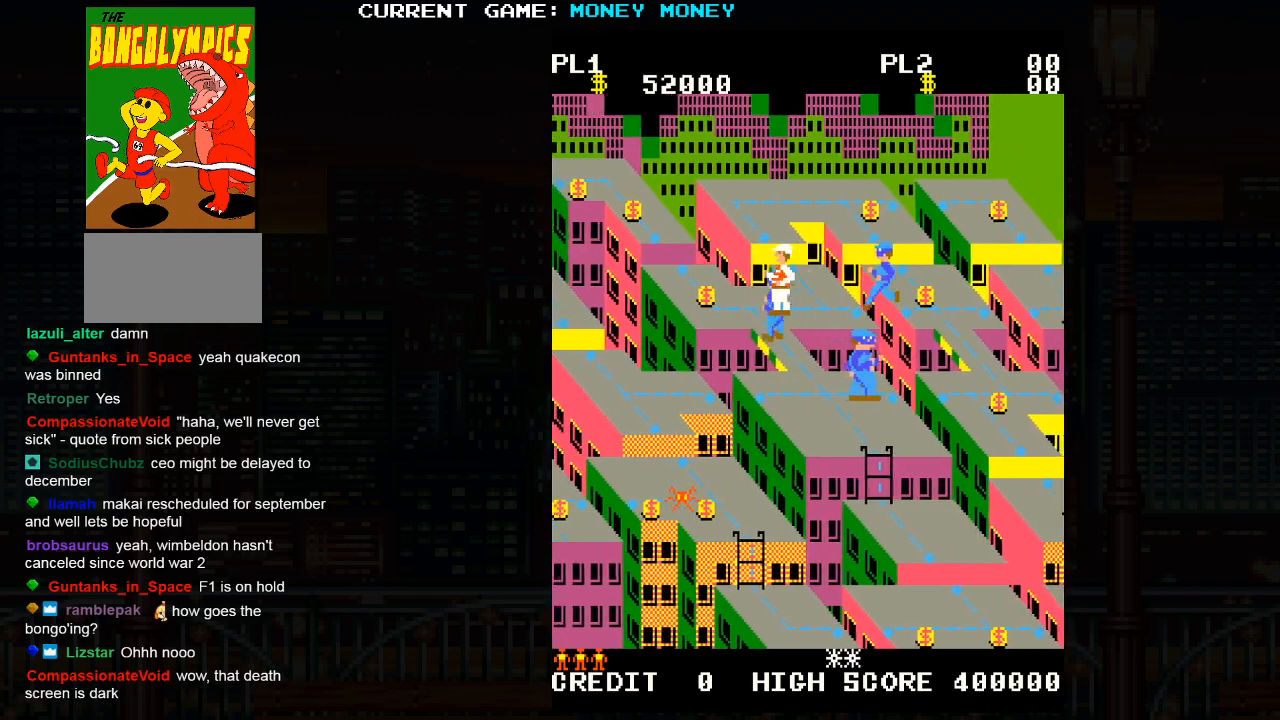
{"buttons": [], "left_stick": "down", "events": [[17, "left_stick", "down"]]}
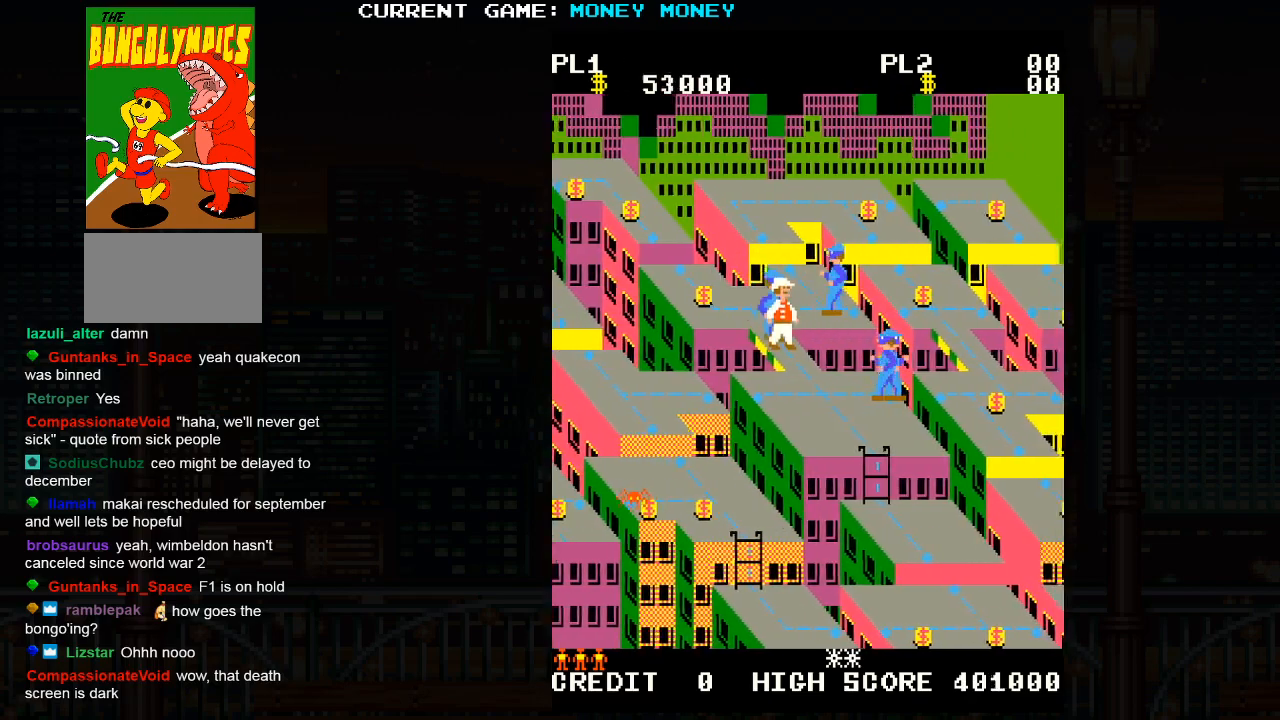
{"buttons": [], "left_stick": "right", "events": [[167, "left_stick", "right"]]}
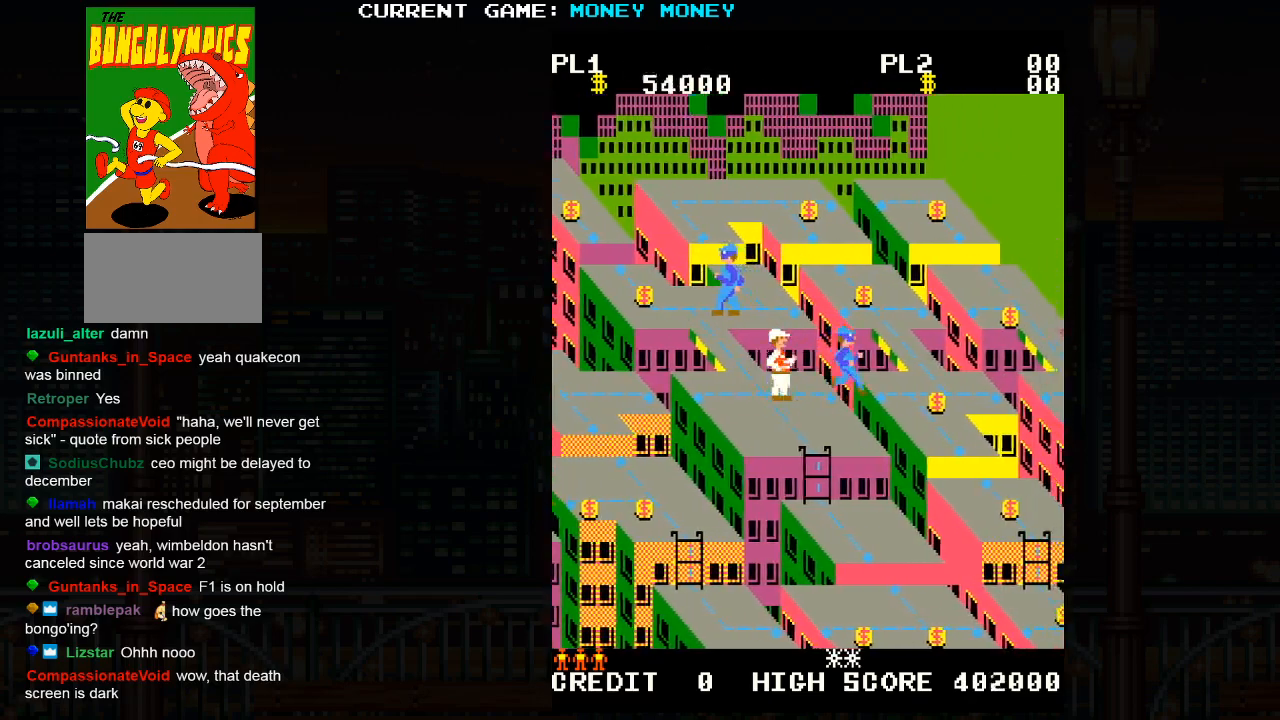
{"buttons": ["SQUARE"], "left_stick": "center", "events": [[250, "left_stick", "center"], [417, "SQUARE", "down"]]}
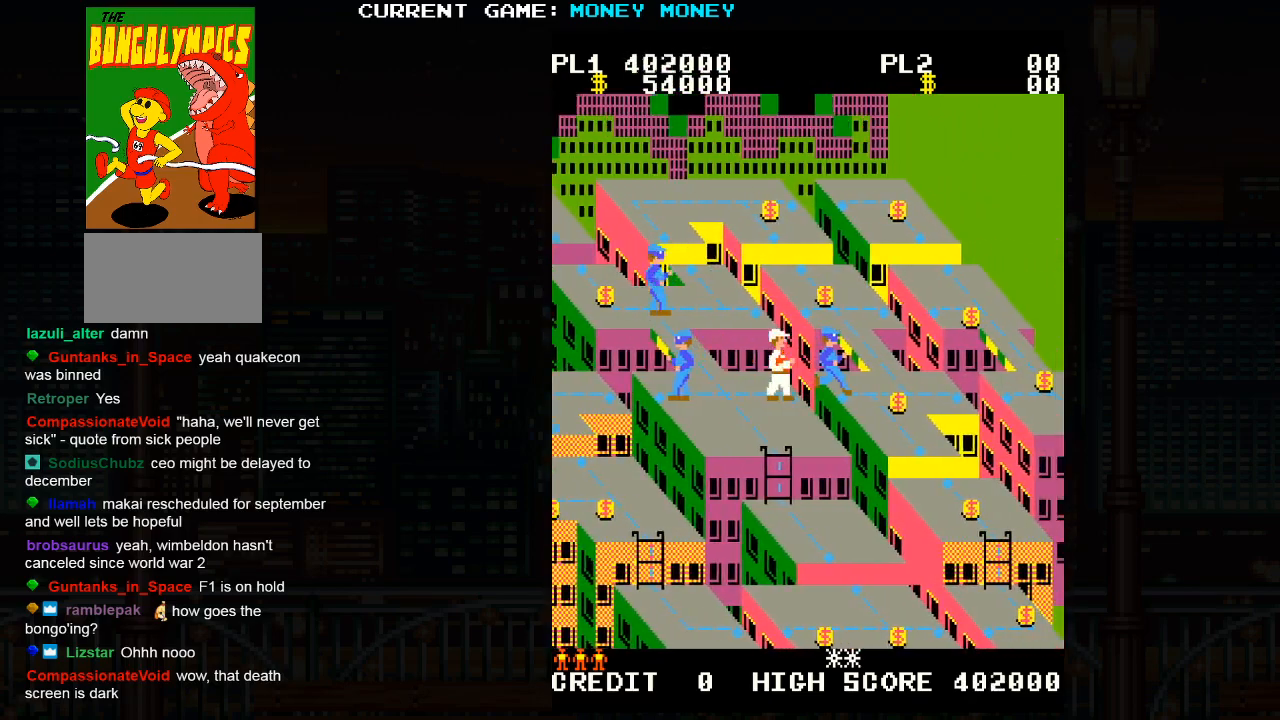
{"buttons": [], "left_stick": "right", "events": [[317, "left_stick", "right"], [450, "SQUARE", "up"]]}
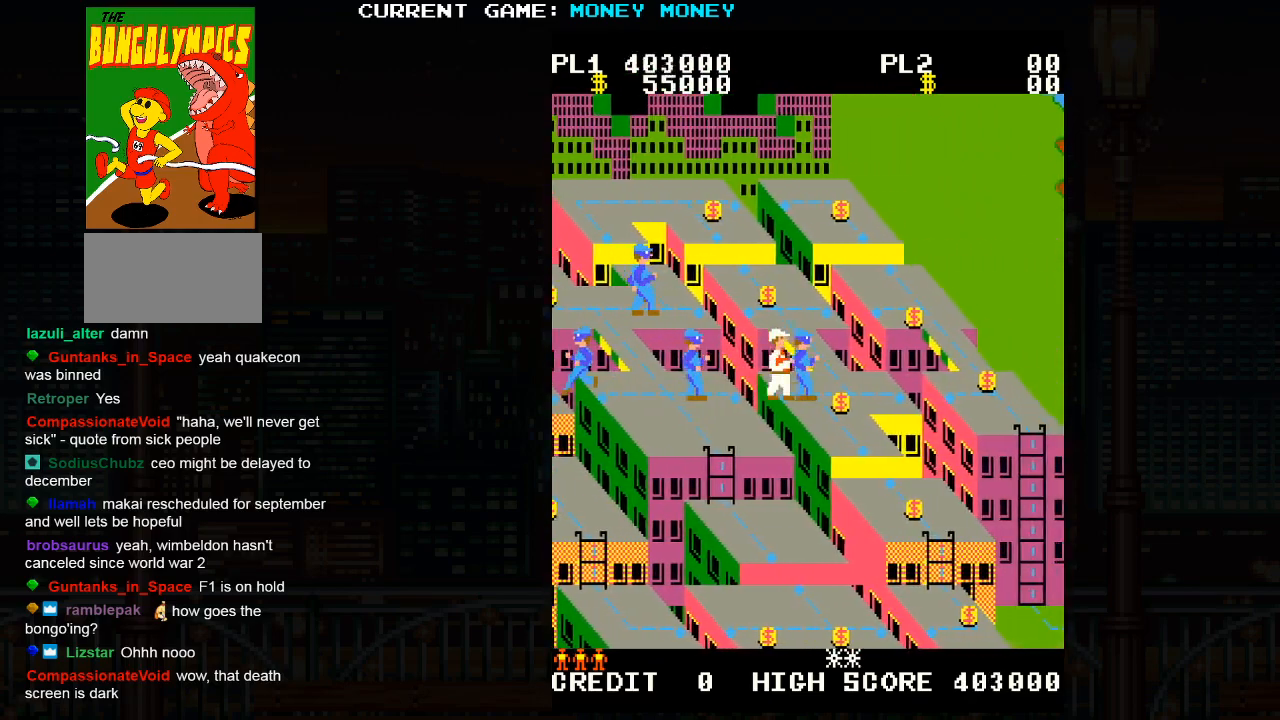
{"buttons": [], "left_stick": "right", "events": []}
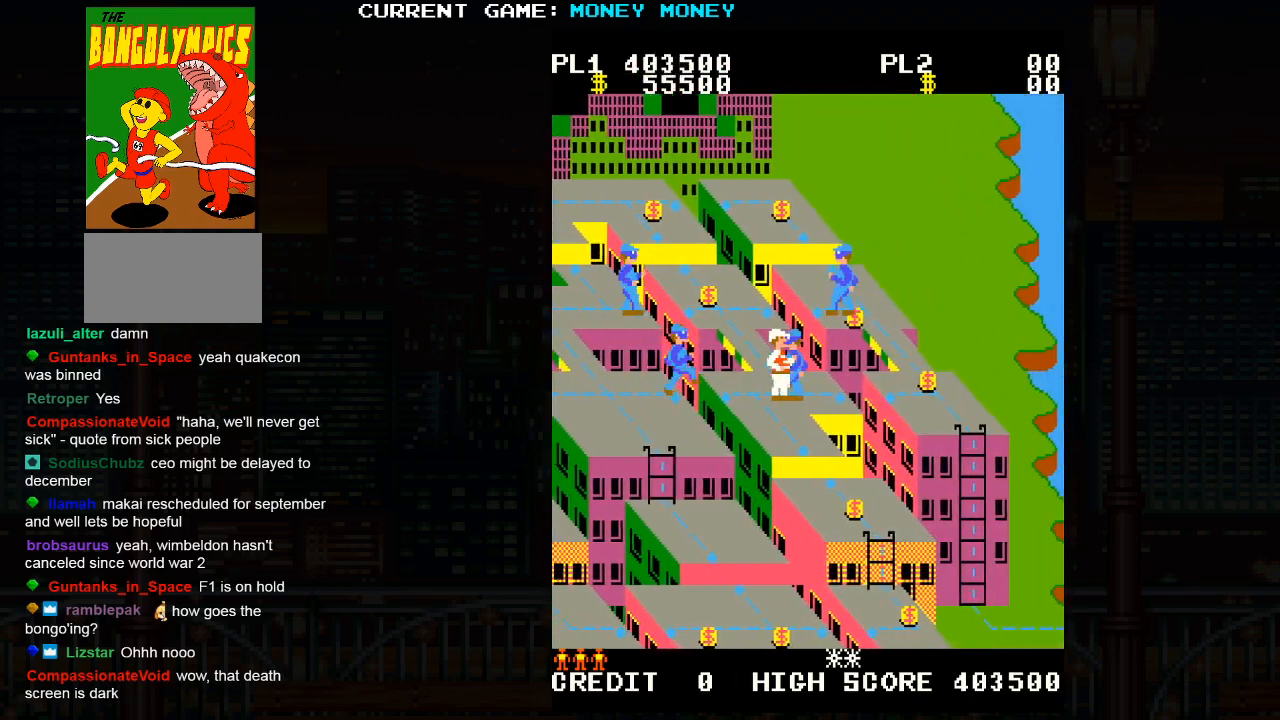
{"buttons": [], "left_stick": "center", "events": [[267, "left_stick", "center"]]}
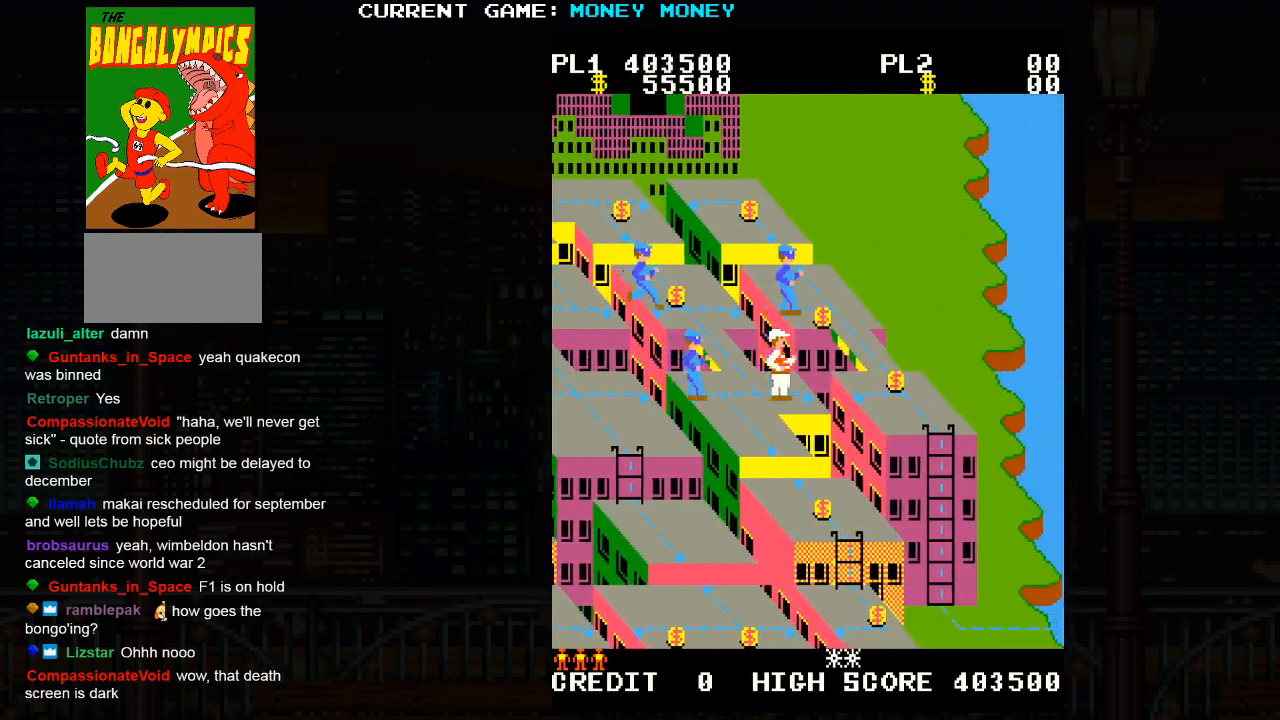
{"buttons": ["SQUARE"], "left_stick": "center", "events": [[183, "left_stick", "right"], [250, "left_stick", "center"], [350, "SQUARE", "down"]]}